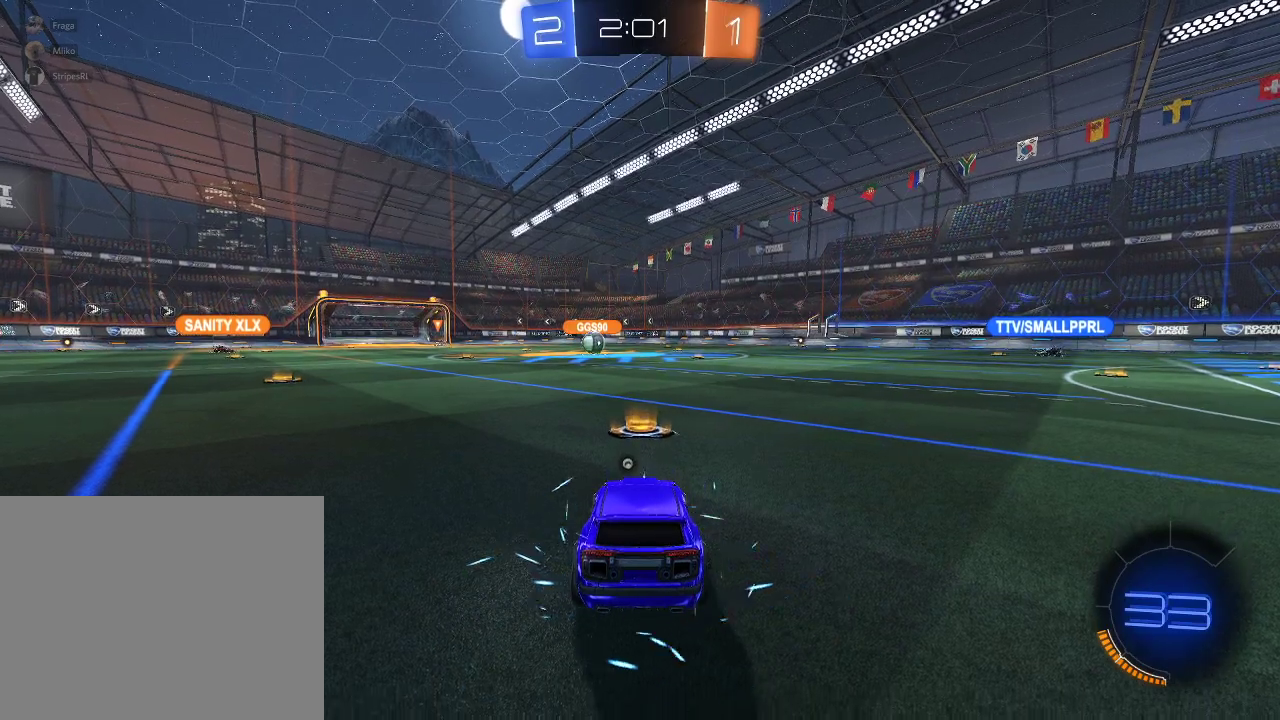
Gameplay with a controller (Xbox layout); each line is a JSON object with the inputs held at the frame after it. "events" lists button and stick changes between this image and that frame as [ms after this image, input, new state], when the widget could be followed in between.
{"buttons": [], "left_stick": "left", "right_stick": "center", "events": [[83, "right_stick", "right"], [283, "right_stick", "left"], [350, "left_stick", "left"], [367, "right_stick", "down-left"], [417, "right_stick", "center"]]}
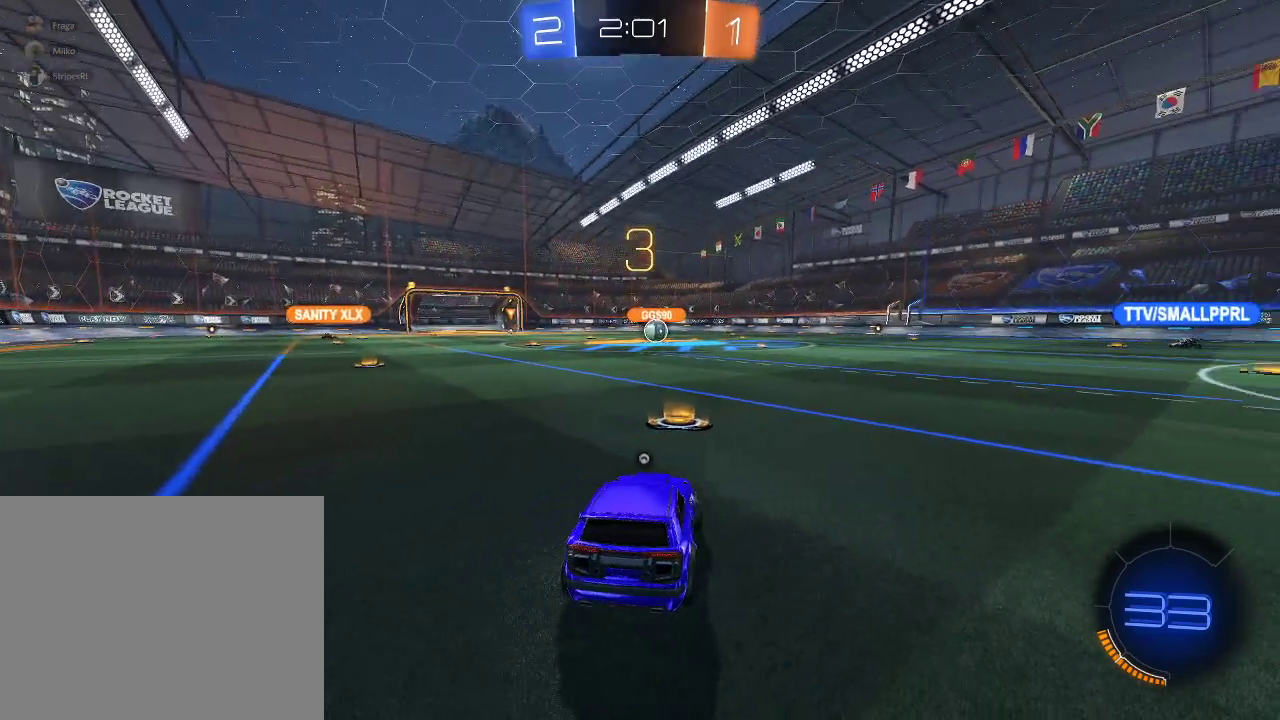
{"buttons": ["R2"], "left_stick": "center", "right_stick": "center", "events": [[33, "left_stick", "center"], [283, "R2", "down"]]}
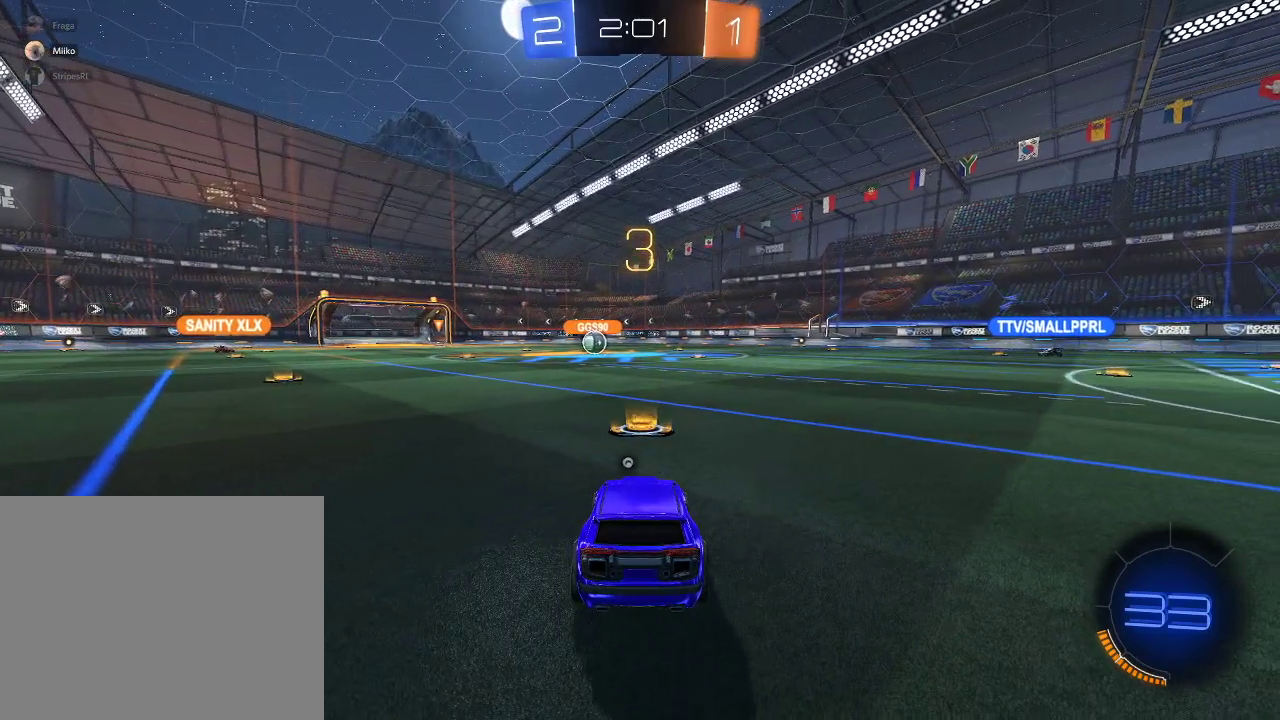
{"buttons": ["R2"], "left_stick": "center", "right_stick": "center", "events": []}
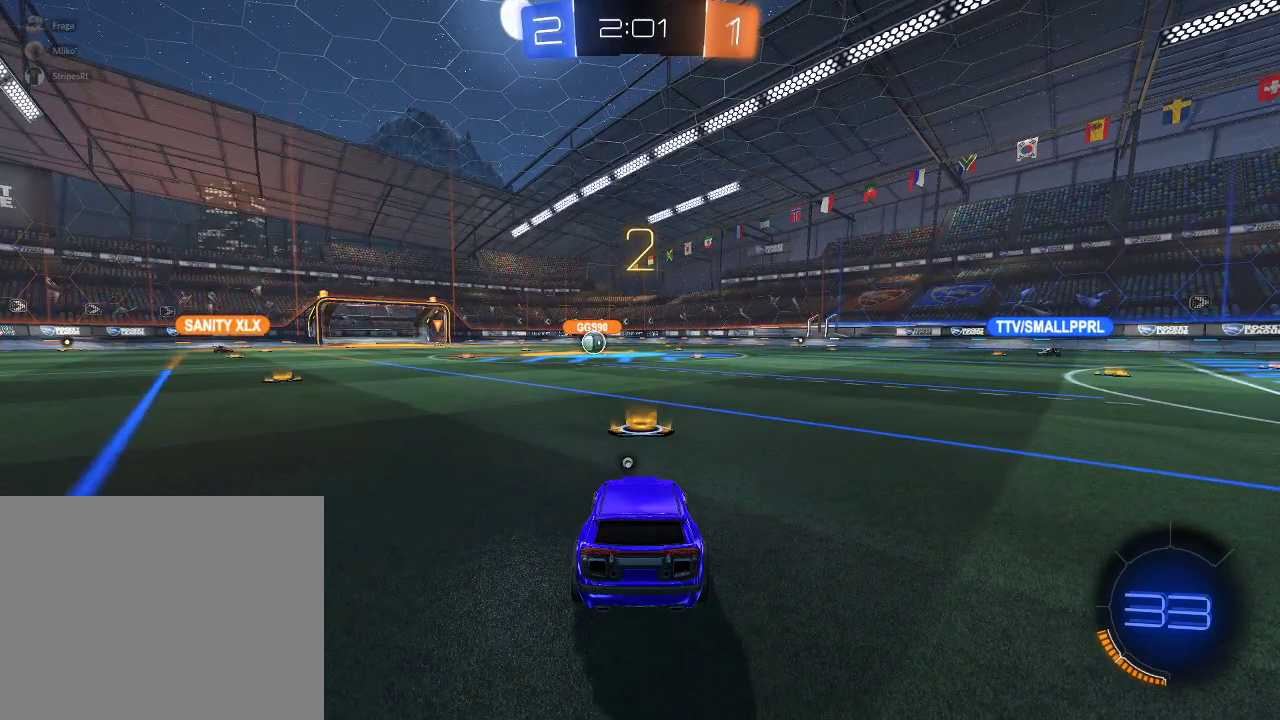
{"buttons": ["R2"], "left_stick": "center", "right_stick": "center", "events": []}
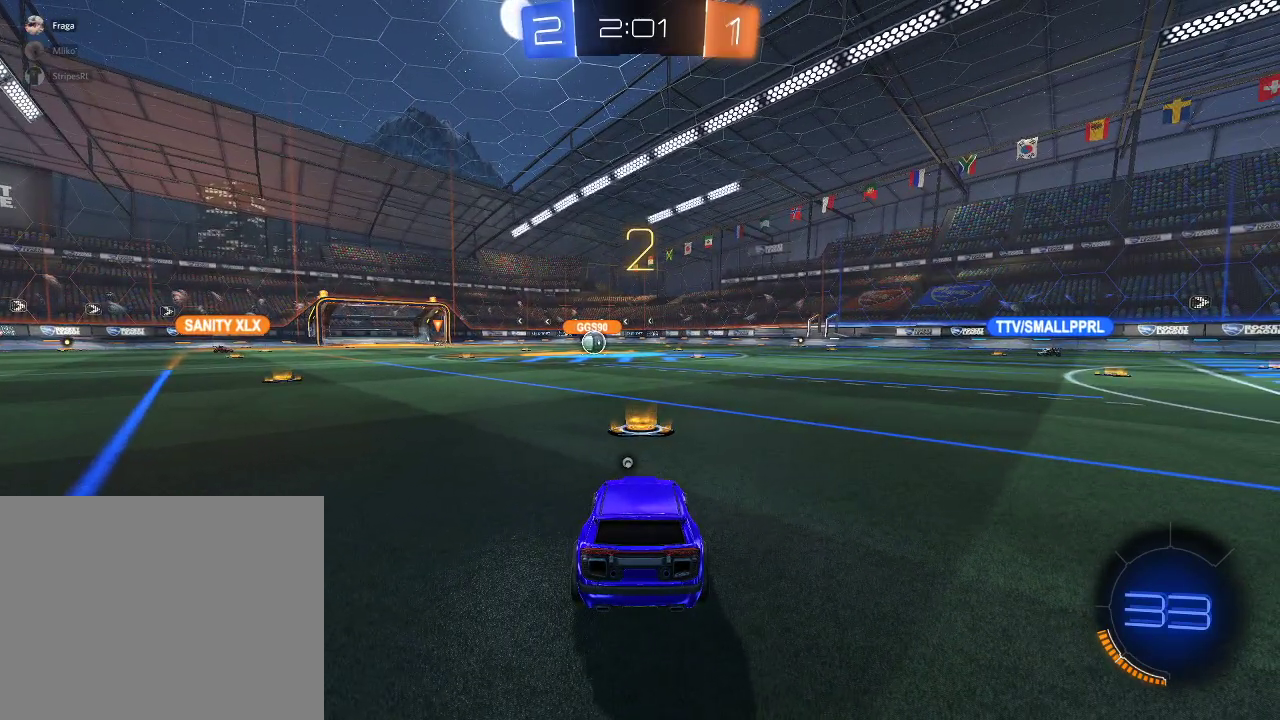
{"buttons": ["R2"], "left_stick": "center", "right_stick": "center", "events": []}
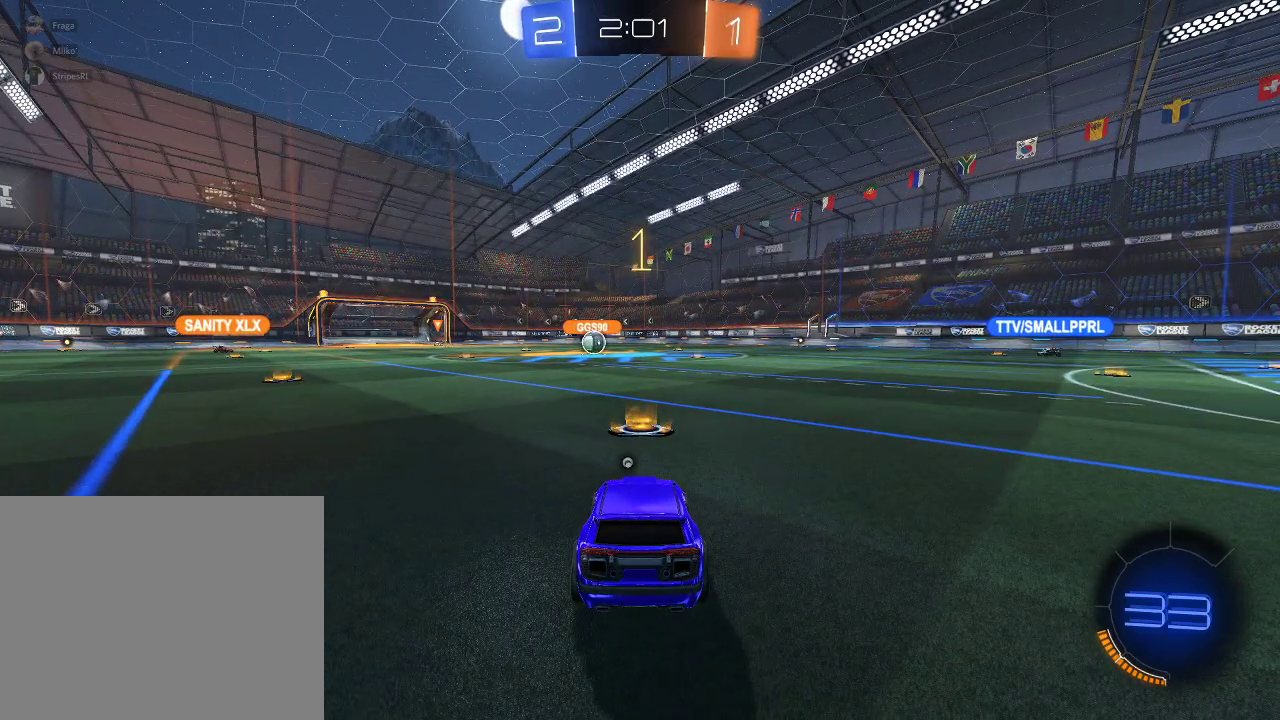
{"buttons": ["R1", "R2"], "left_stick": "center", "right_stick": "center", "events": [[50, "R1", "down"]]}
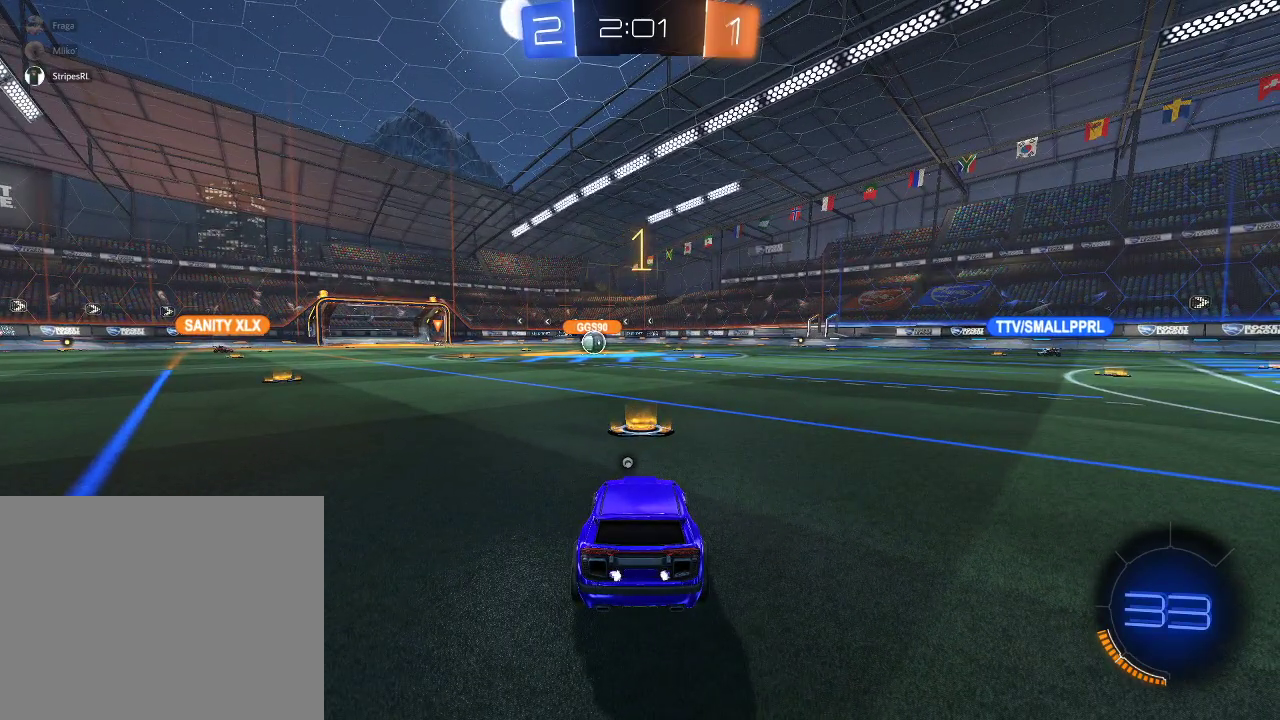
{"buttons": ["R1", "R2"], "left_stick": "center", "right_stick": "center", "events": []}
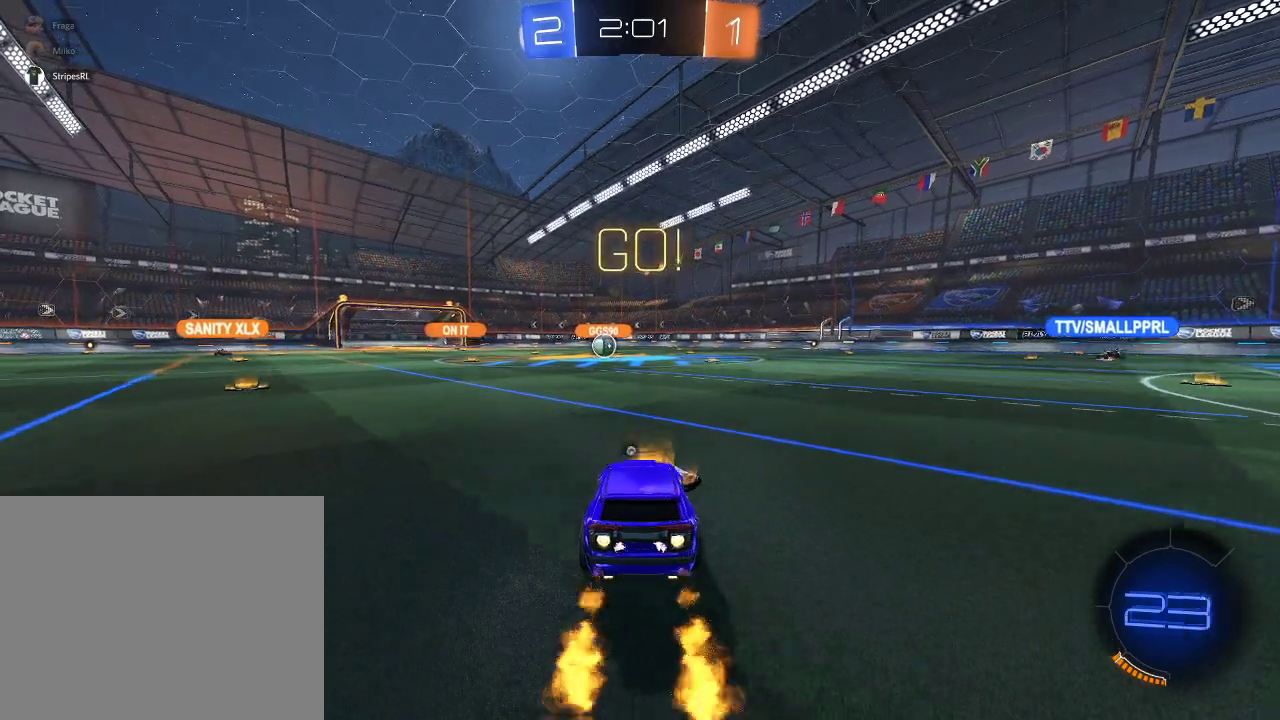
{"buttons": ["R2"], "left_stick": "center", "right_stick": "center", "events": [[50, "A", "down"], [83, "left_stick", "up"], [283, "R1", "up"], [300, "A", "up"], [300, "left_stick", "center"], [350, "Y", "down"], [450, "Y", "up"]]}
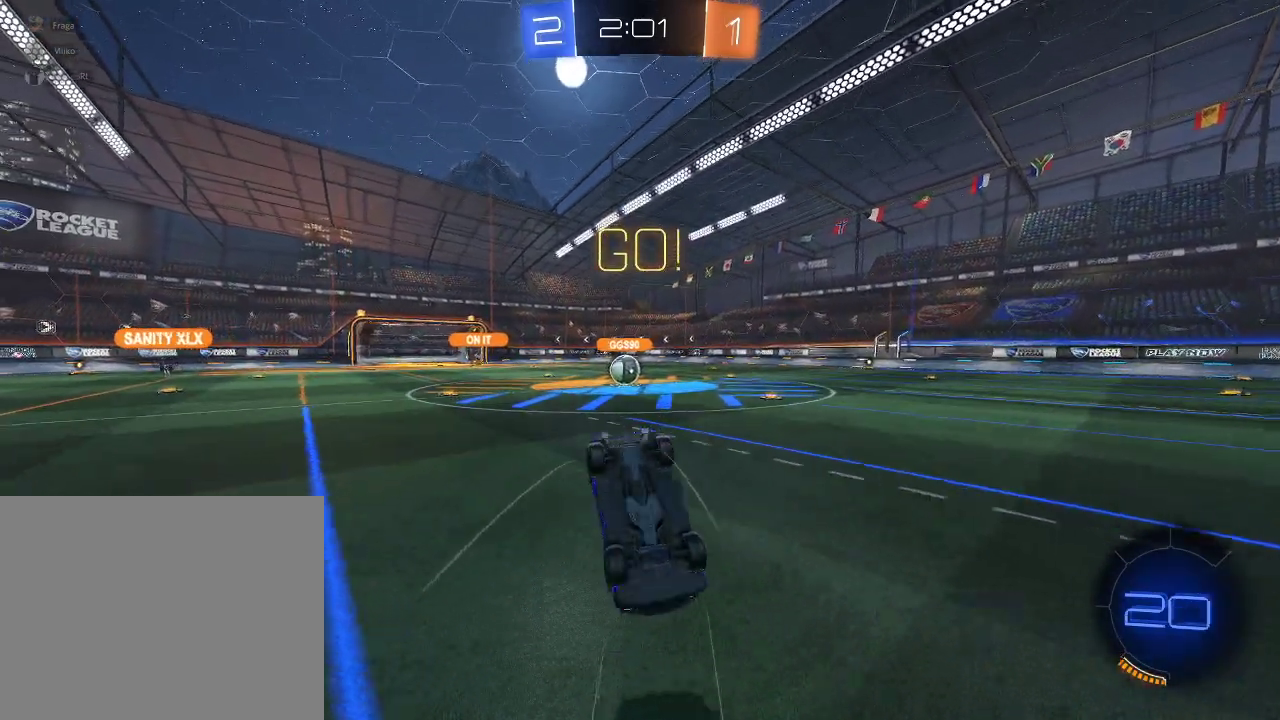
{"buttons": ["R2"], "left_stick": "center", "right_stick": "center", "events": []}
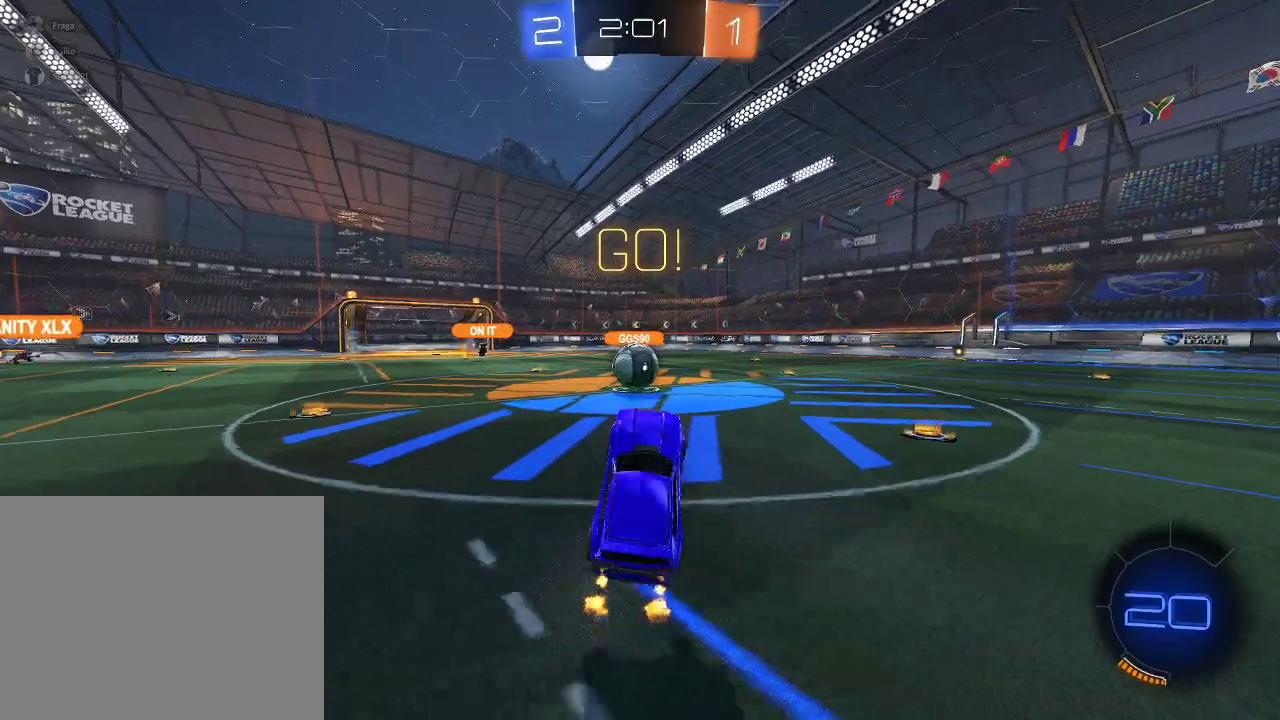
{"buttons": ["R2"], "left_stick": "up-right", "right_stick": "center", "events": [[300, "left_stick", "left"], [333, "A", "down"], [450, "A", "up"], [483, "left_stick", "up-right"]]}
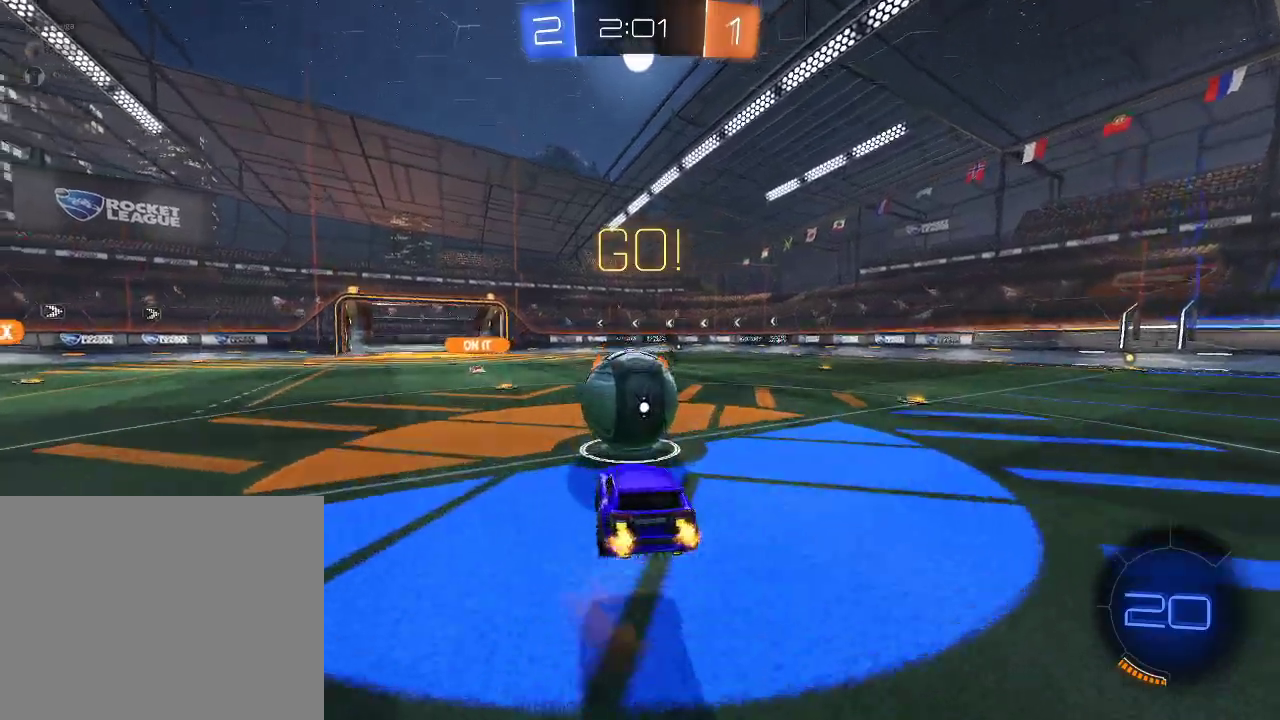
{"buttons": ["A", "R2"], "left_stick": "up-right", "right_stick": "center", "events": [[133, "A", "down"]]}
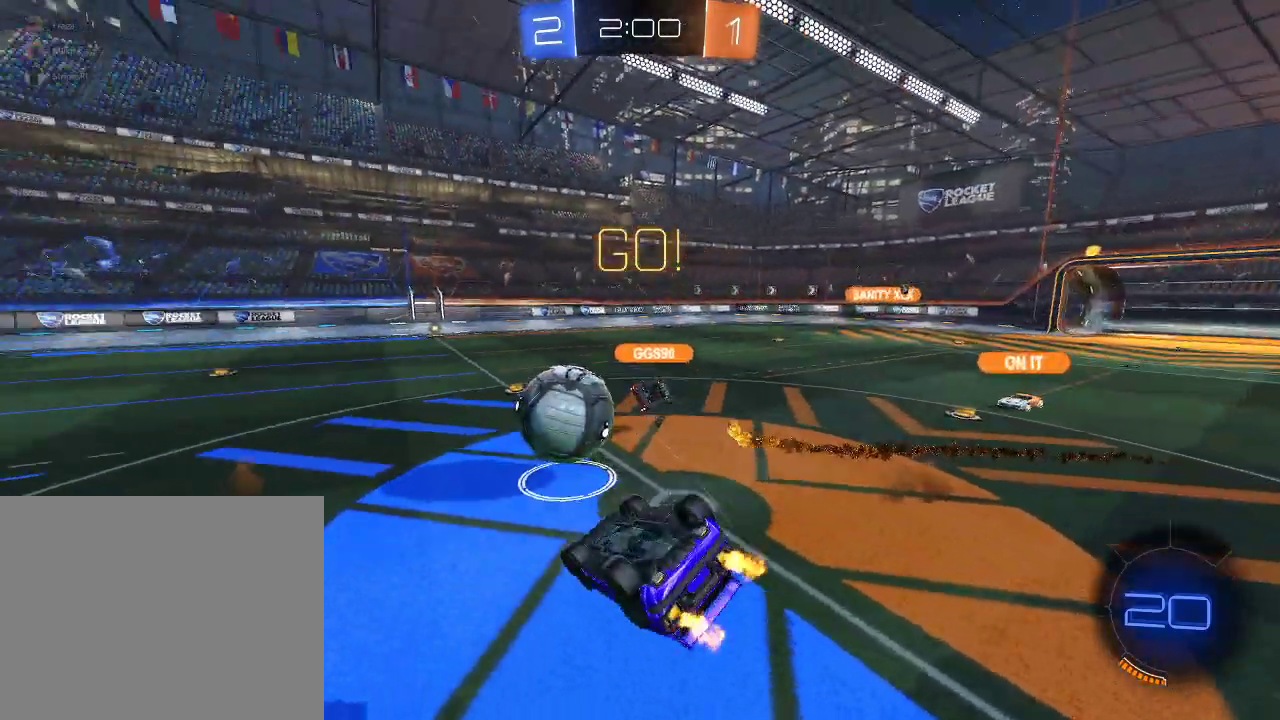
{"buttons": ["R2"], "left_stick": "center", "right_stick": "center", "events": [[33, "A", "up"], [483, "left_stick", "center"]]}
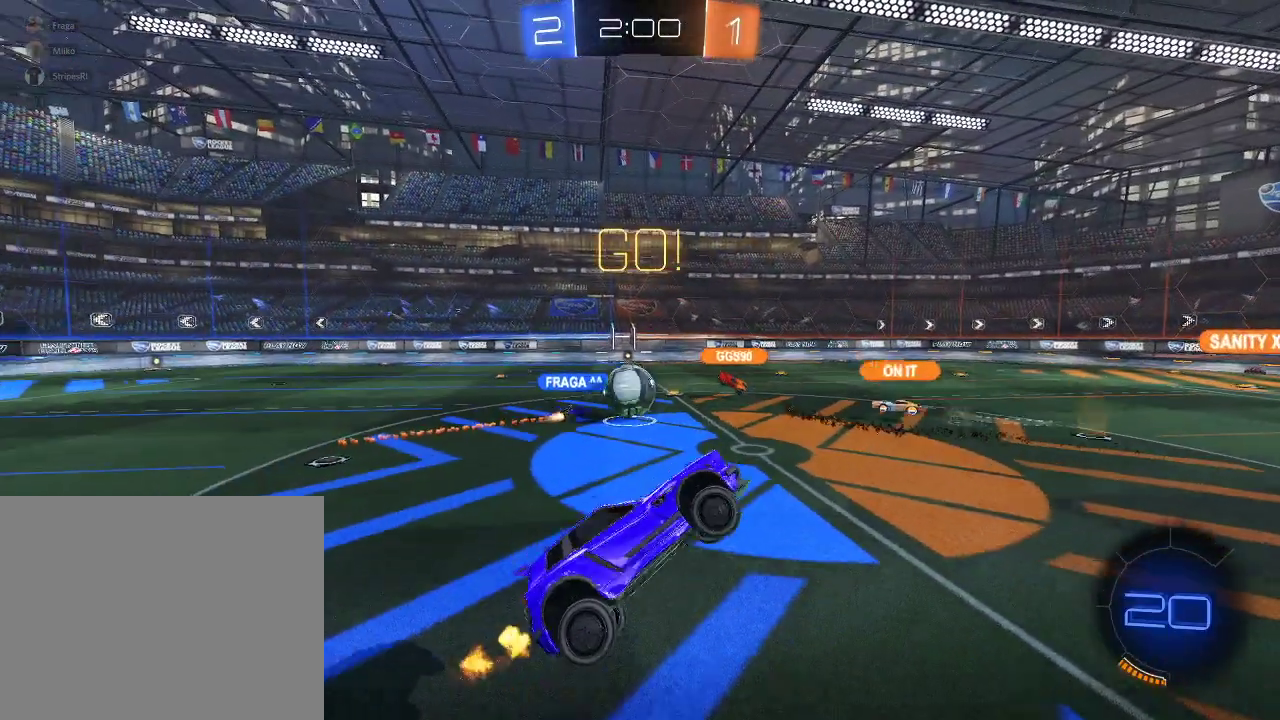
{"buttons": ["R2"], "left_stick": "center", "right_stick": "center", "events": [[250, "left_stick", "right"], [450, "left_stick", "center"]]}
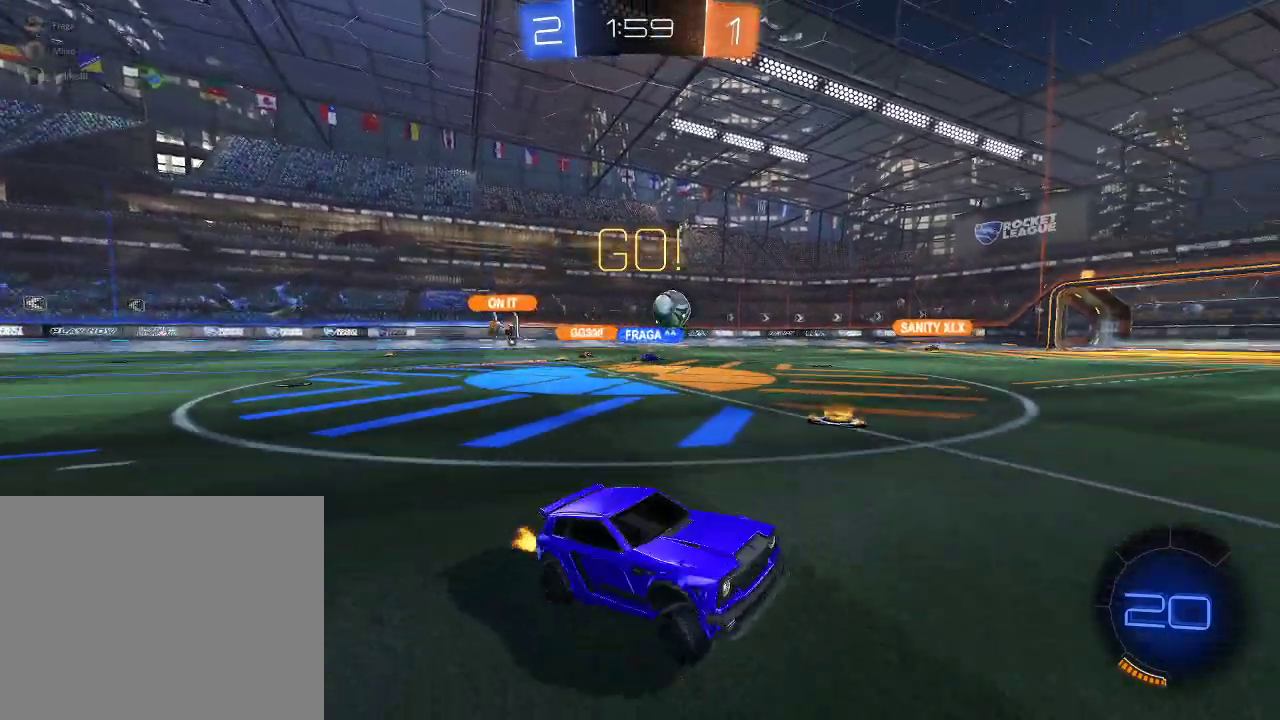
{"buttons": ["R2"], "left_stick": "right", "right_stick": "center", "events": [[167, "left_stick", "left"], [250, "left_stick", "center"], [400, "left_stick", "right"]]}
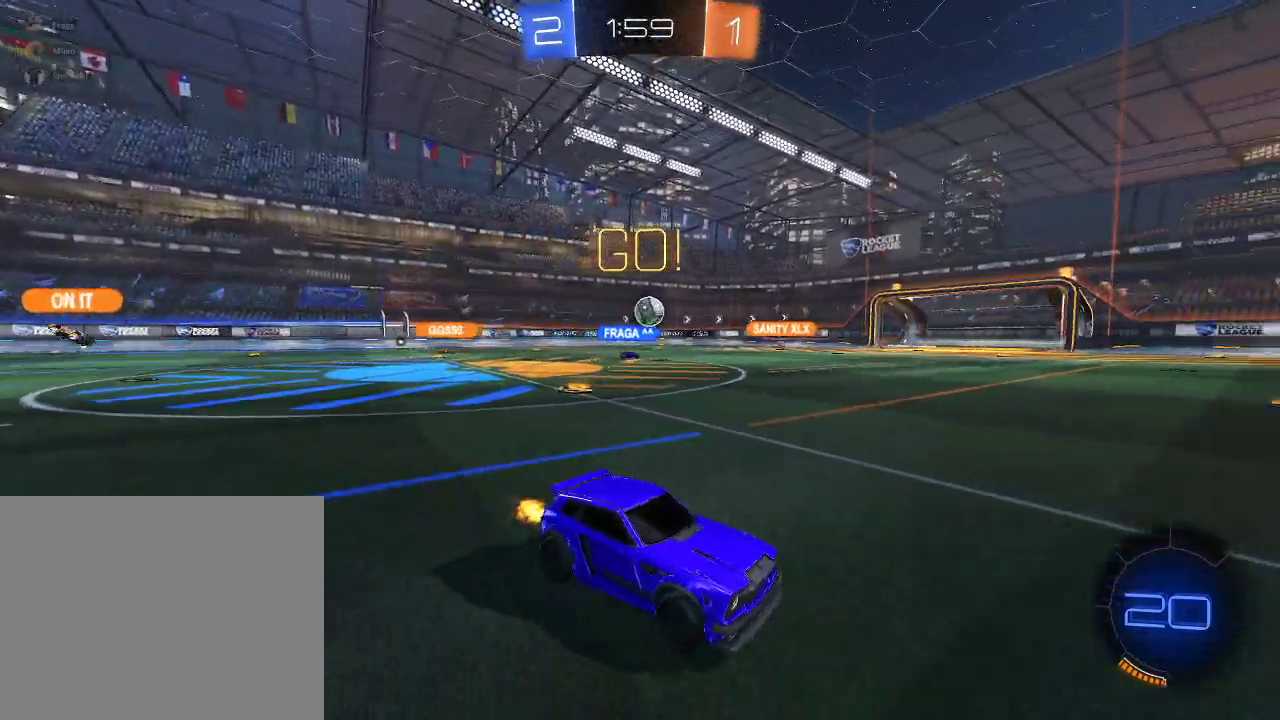
{"buttons": ["R2"], "left_stick": "center", "right_stick": "center", "events": [[17, "left_stick", "center"]]}
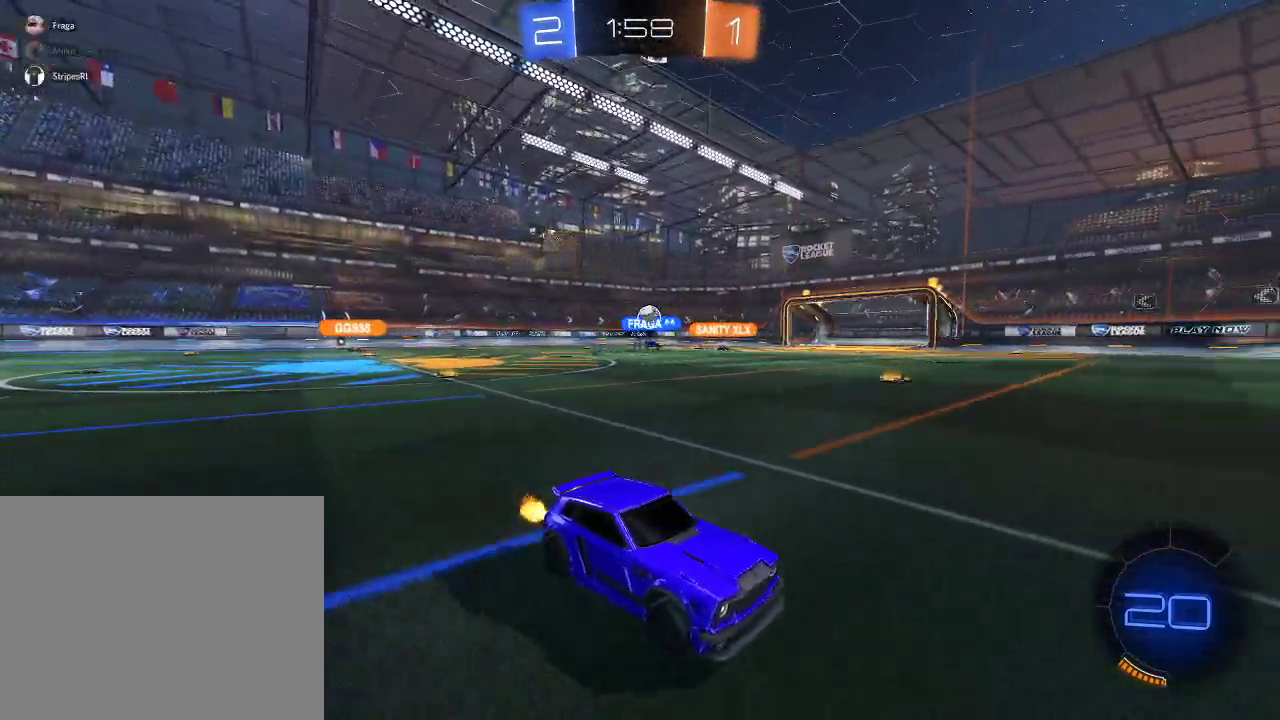
{"buttons": ["R2"], "left_stick": "left", "right_stick": "center", "events": [[500, "left_stick", "left"]]}
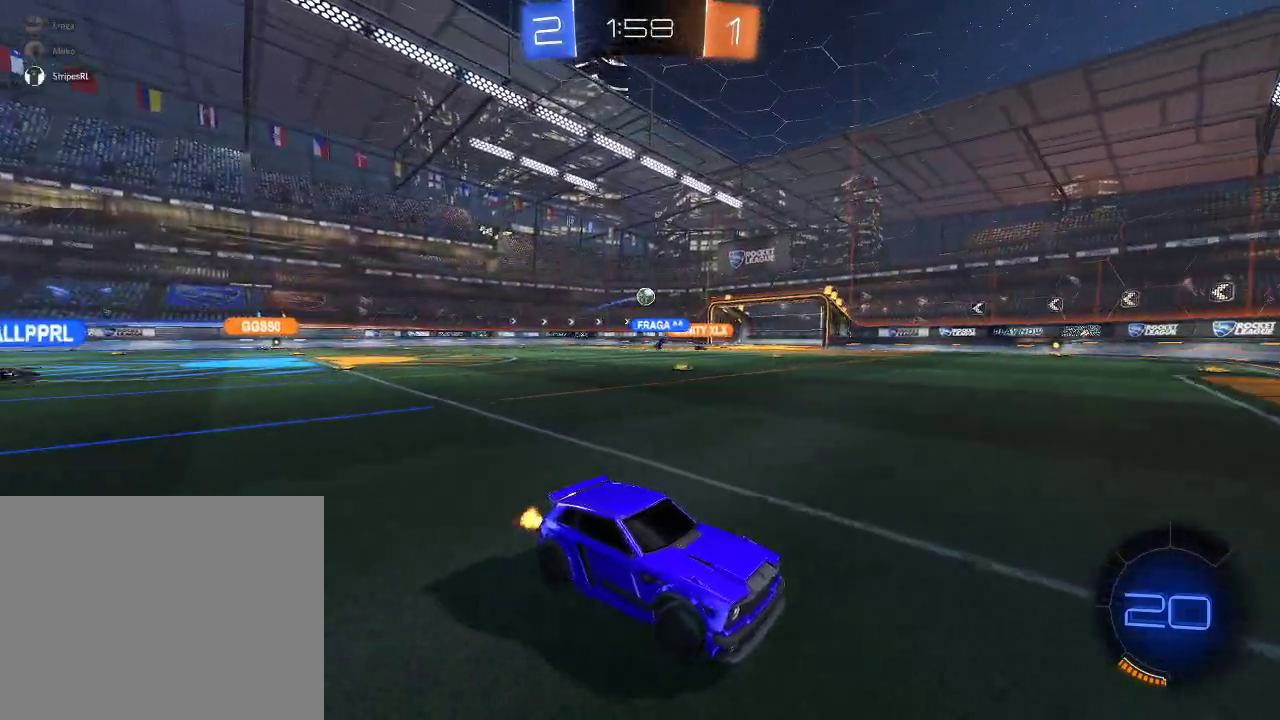
{"buttons": ["R2"], "left_stick": "center", "right_stick": "center", "events": [[117, "left_stick", "center"], [200, "left_stick", "left"], [450, "left_stick", "center"]]}
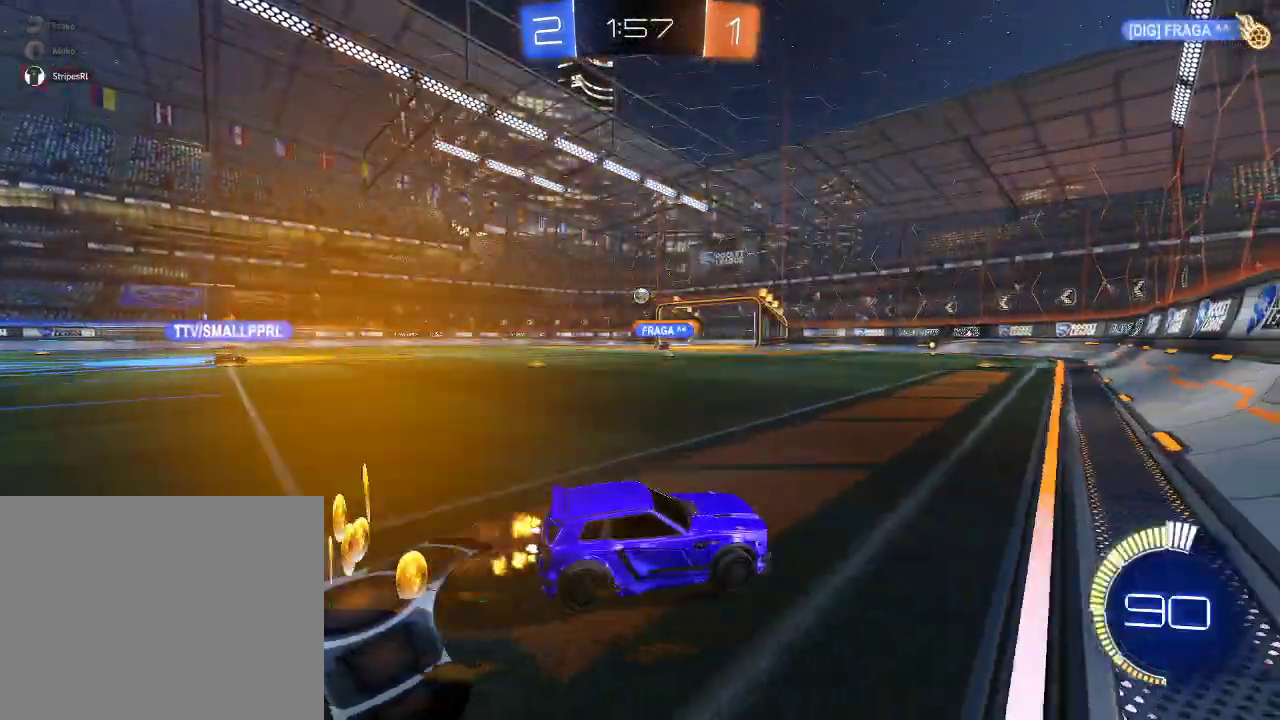
{"buttons": ["R2"], "left_stick": "center", "right_stick": "center", "events": [[17, "left_stick", "left"], [200, "left_stick", "center"]]}
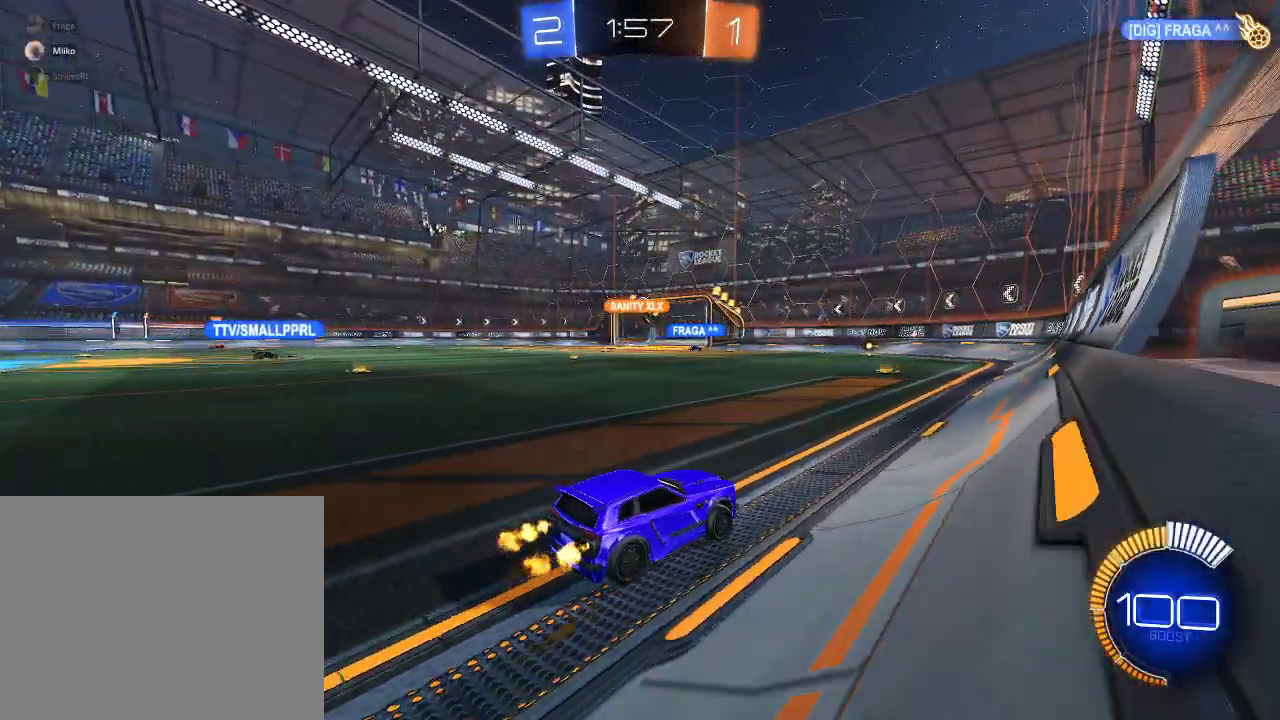
{"buttons": [], "left_stick": "center", "right_stick": "center", "events": [[50, "left_stick", "left"], [183, "left_stick", "center"], [500, "R2", "up"]]}